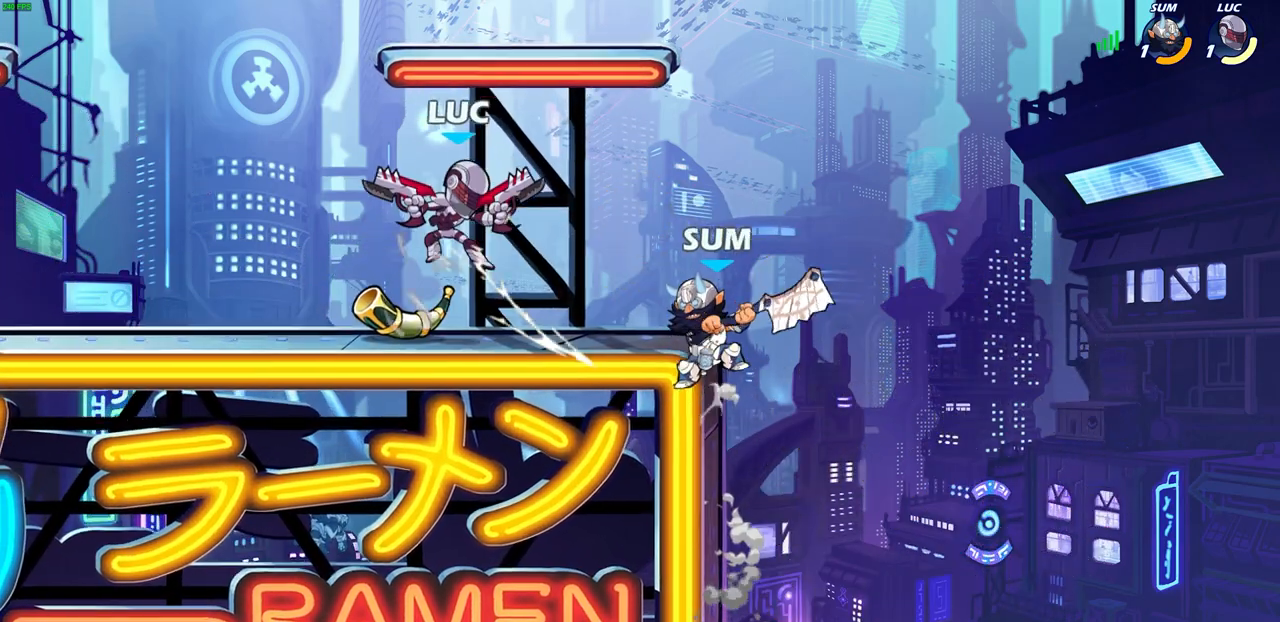
Gameplay with a controller (PlayStation layout); each line is a JSON object with the inputs held at the frame after it. "events" lists button and stick changes between this image and that frame as [ms after this image, input, new state], when the widget could be followed in between. Not read: L3 R3.
{"buttons": ["R2"], "left_stick": "center", "right_stick": "center", "events": [[183, "left_stick", "down"], [333, "left_stick", "right"], [433, "R2", "down"], [467, "left_stick", "center"]]}
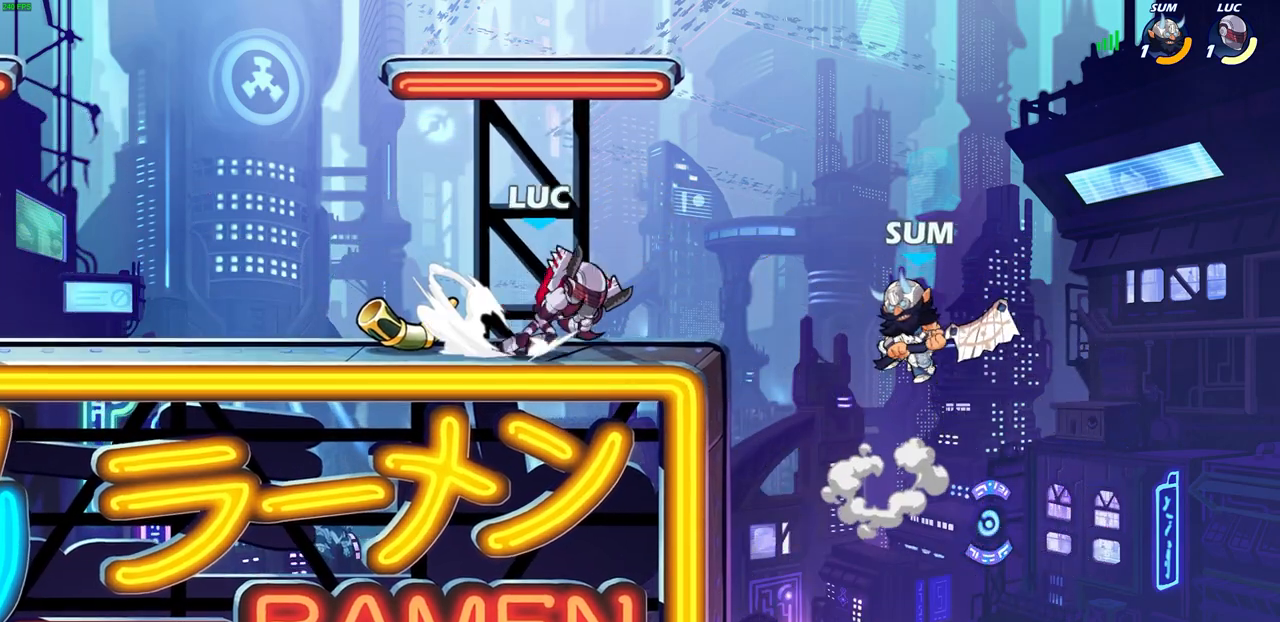
{"buttons": [], "left_stick": "center", "right_stick": "center", "events": [[33, "CIRCLE", "down"], [50, "R2", "up"], [117, "CIRCLE", "up"]]}
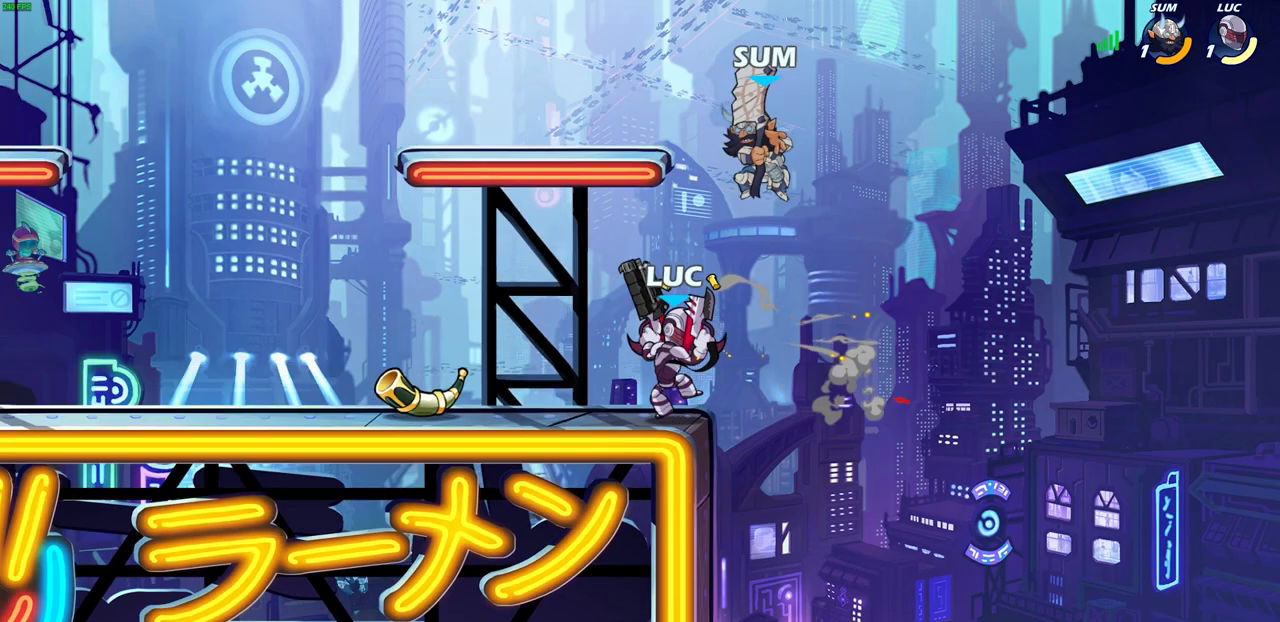
{"buttons": [], "left_stick": "center", "right_stick": "center", "events": []}
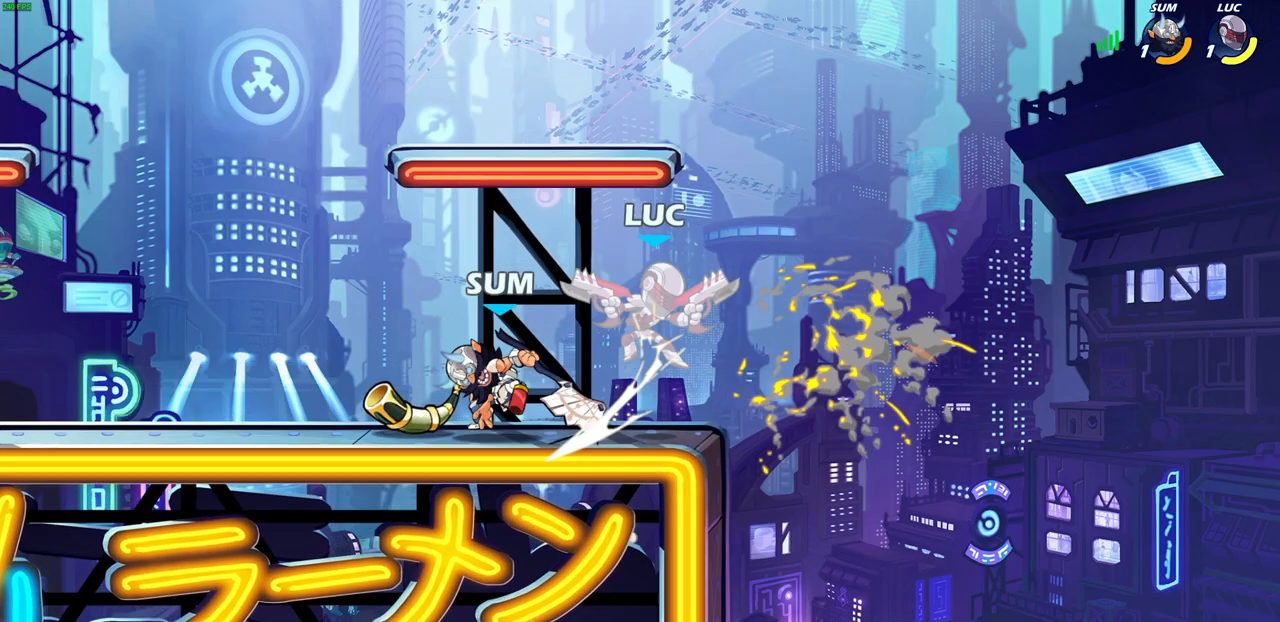
{"buttons": ["R2"], "left_stick": "down-left", "right_stick": "center", "events": [[317, "R2", "down"], [467, "left_stick", "down-left"]]}
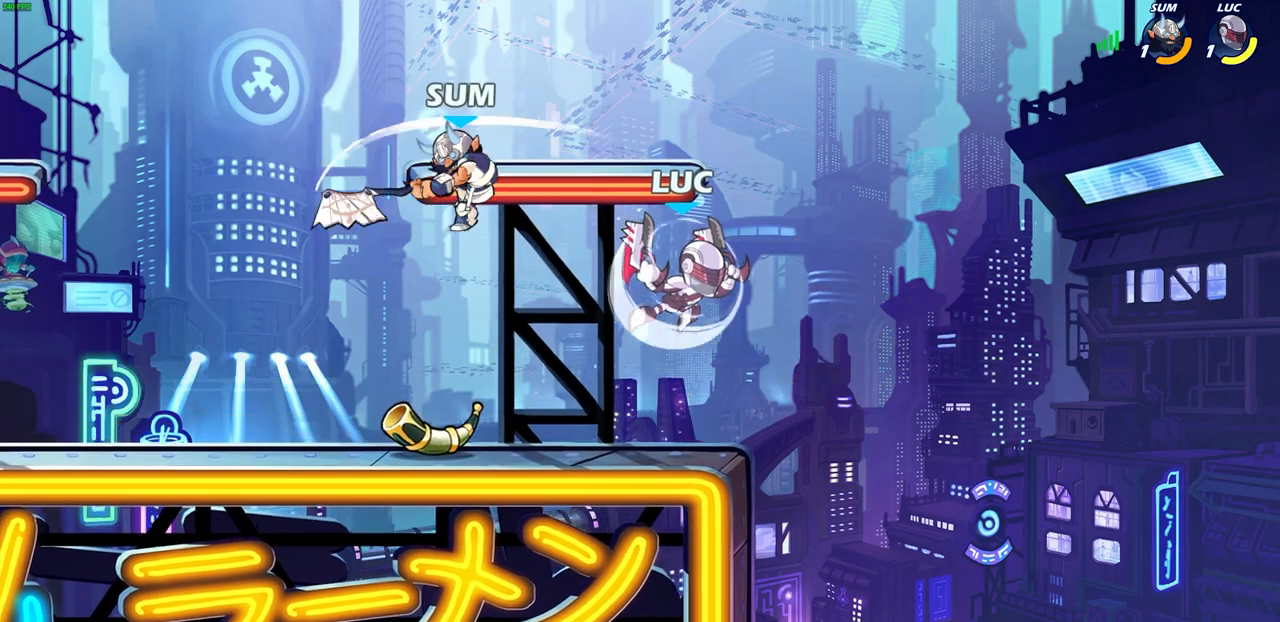
{"buttons": [], "left_stick": "center", "right_stick": "center", "events": [[117, "SQUARE", "down"], [217, "R2", "up"], [233, "SQUARE", "up"], [267, "left_stick", "center"]]}
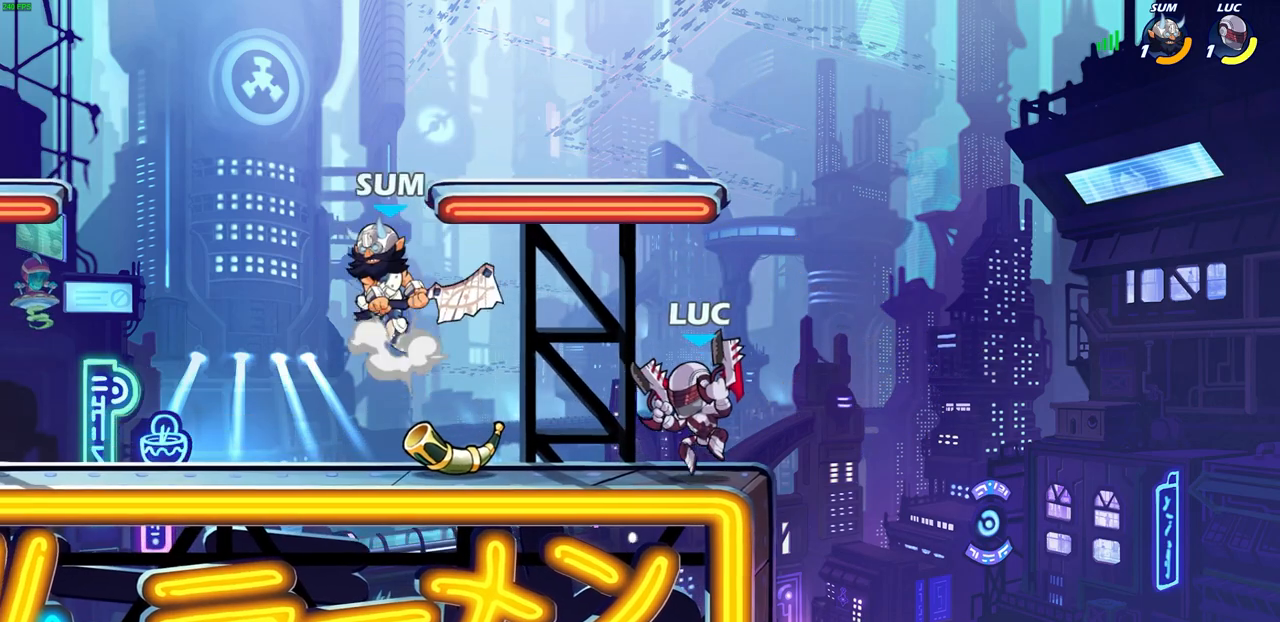
{"buttons": ["CROSS", "SQUARE"], "left_stick": "center", "right_stick": "center", "events": [[417, "CROSS", "down"], [483, "SQUARE", "down"]]}
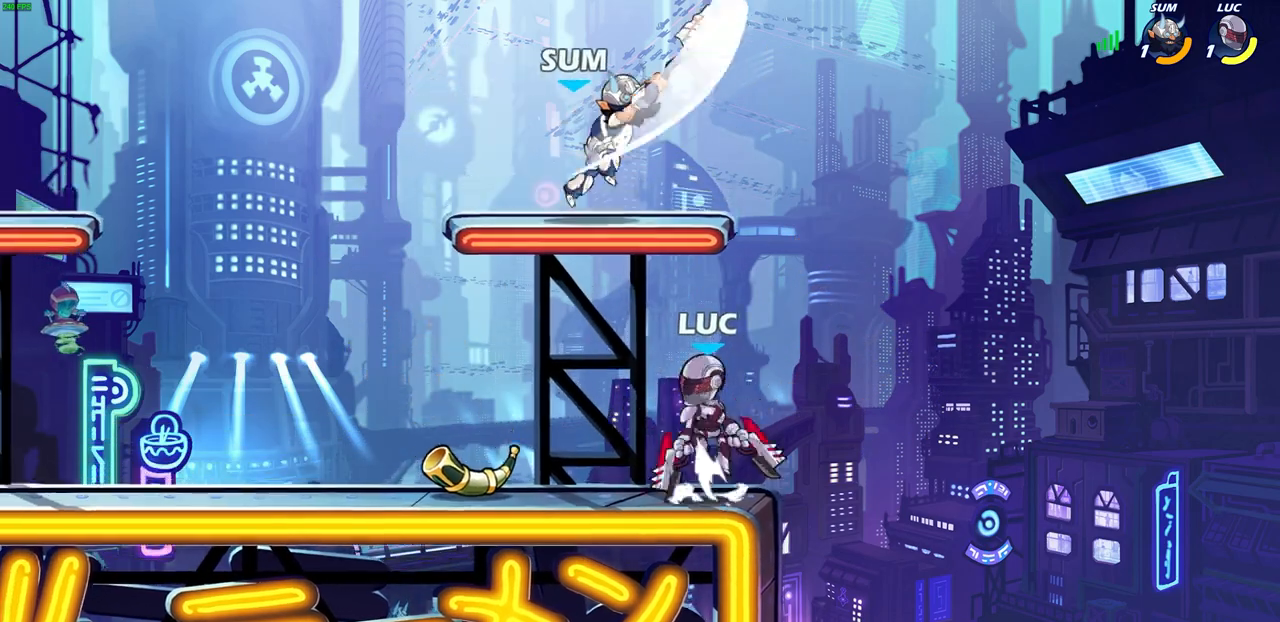
{"buttons": [], "left_stick": "left", "right_stick": "center", "events": [[17, "CROSS", "up"], [17, "right_stick", "down-left"], [33, "left_stick", "down"], [50, "SQUARE", "up"], [83, "right_stick", "center"], [200, "left_stick", "center"], [467, "left_stick", "left"]]}
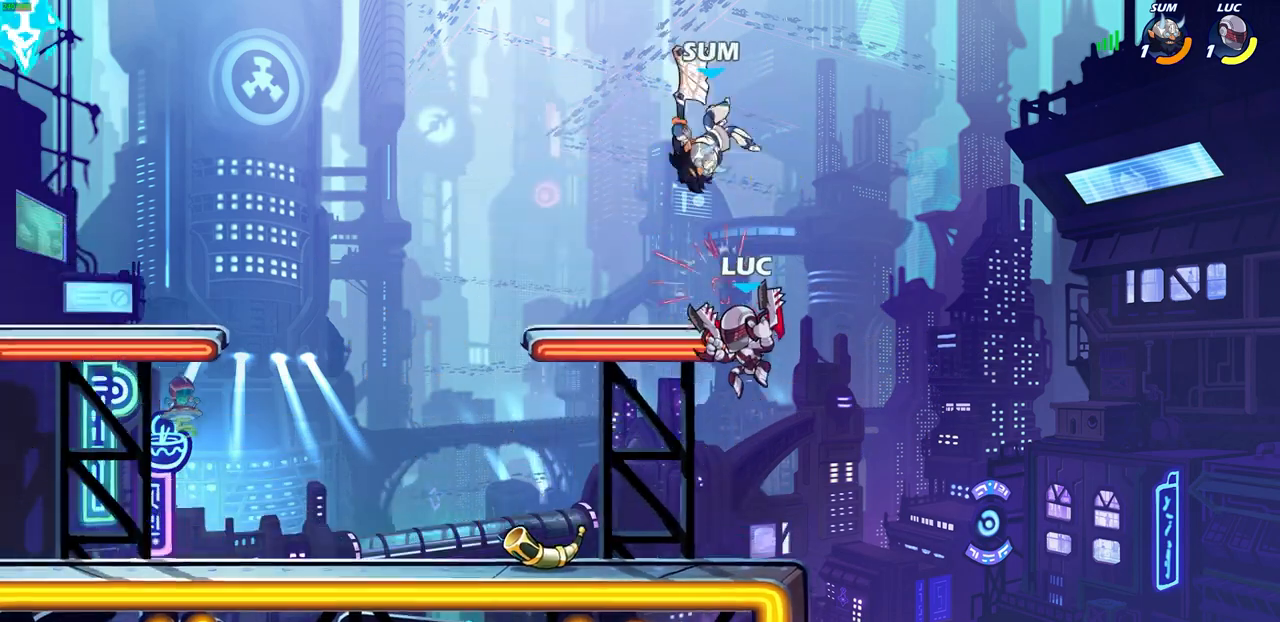
{"buttons": [], "left_stick": "up-left", "right_stick": "center", "events": [[83, "CROSS", "down"], [217, "CIRCLE", "down"], [233, "CROSS", "up"], [350, "CIRCLE", "up"], [400, "left_stick", "up-left"]]}
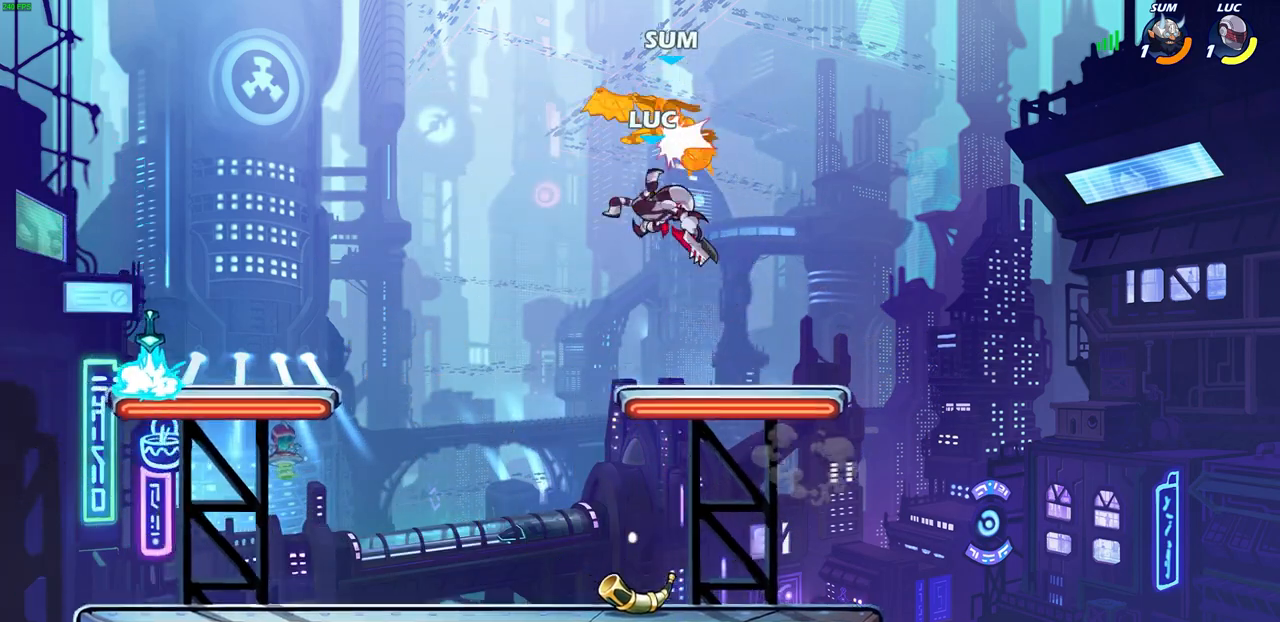
{"buttons": [], "left_stick": "right", "right_stick": "center", "events": [[50, "left_stick", "up-right"], [133, "left_stick", "right"]]}
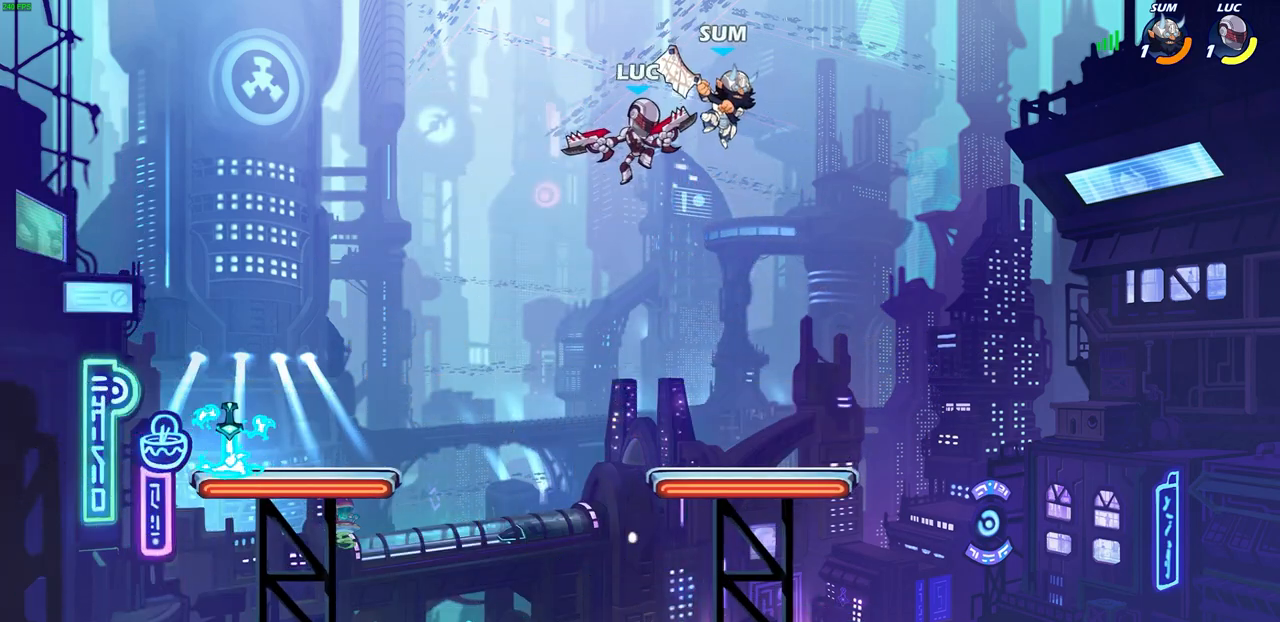
{"buttons": ["SQUARE"], "left_stick": "down-left", "right_stick": "center", "events": [[383, "left_stick", "down-left"], [433, "SQUARE", "down"]]}
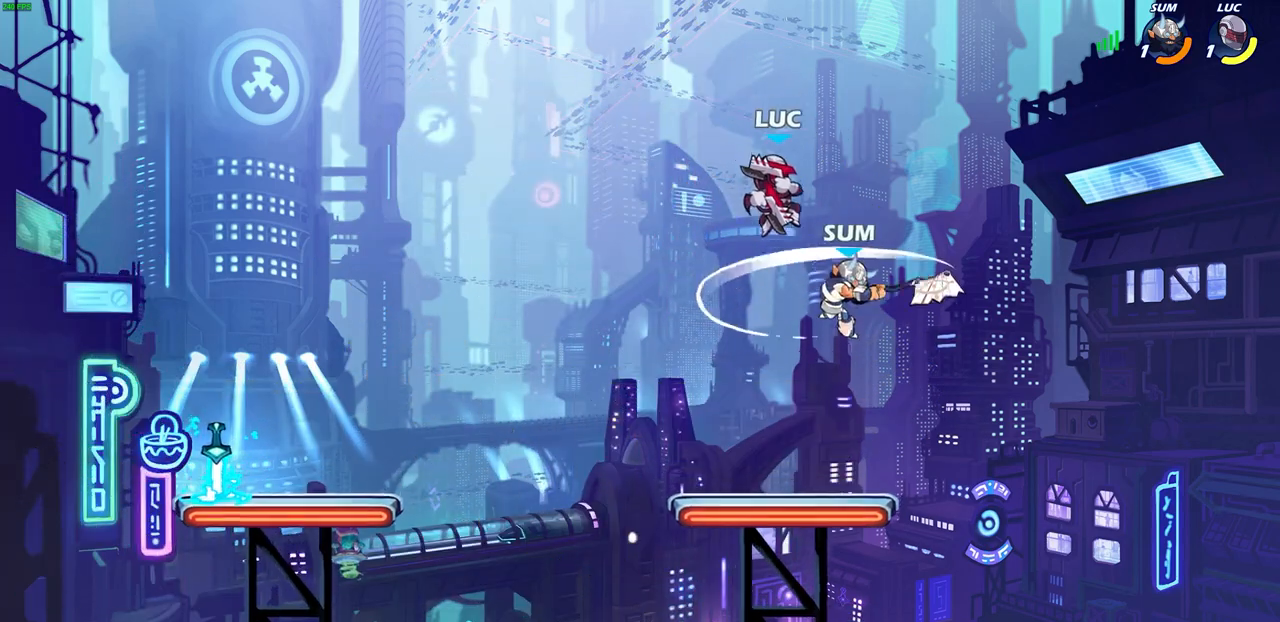
{"buttons": [], "left_stick": "center", "right_stick": "center", "events": [[17, "SQUARE", "up"], [33, "left_stick", "center"]]}
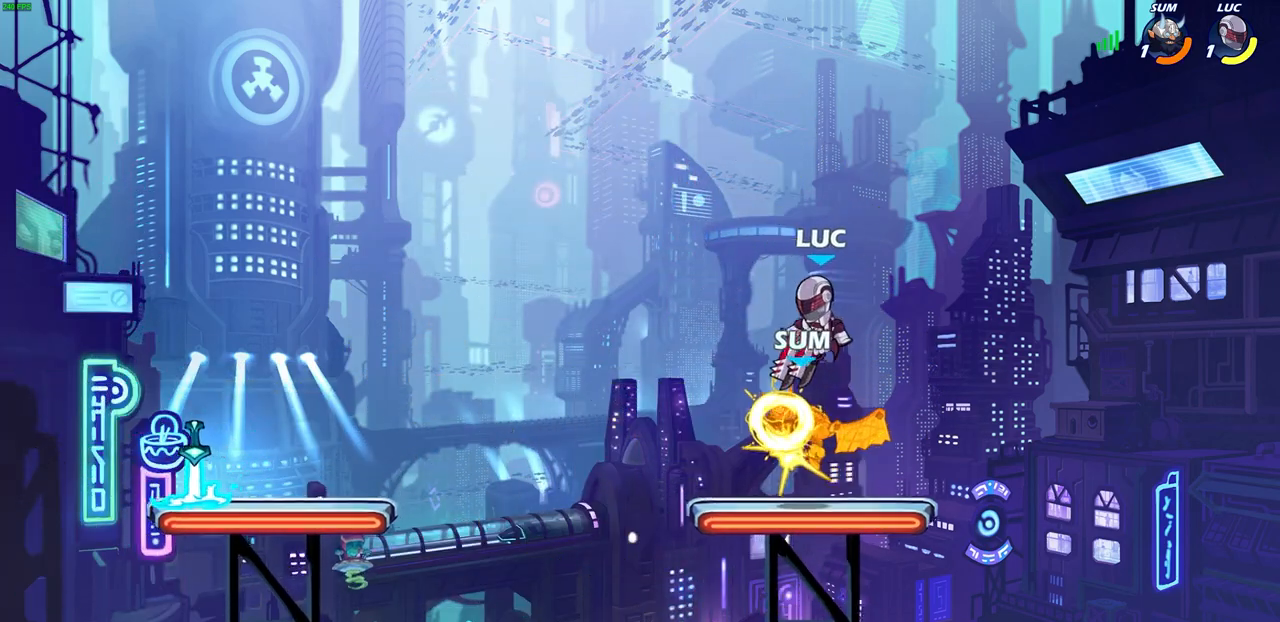
{"buttons": ["CIRCLE", "R2"], "left_stick": "down", "right_stick": "center", "events": [[350, "R2", "down"], [433, "left_stick", "down"], [467, "CIRCLE", "down"]]}
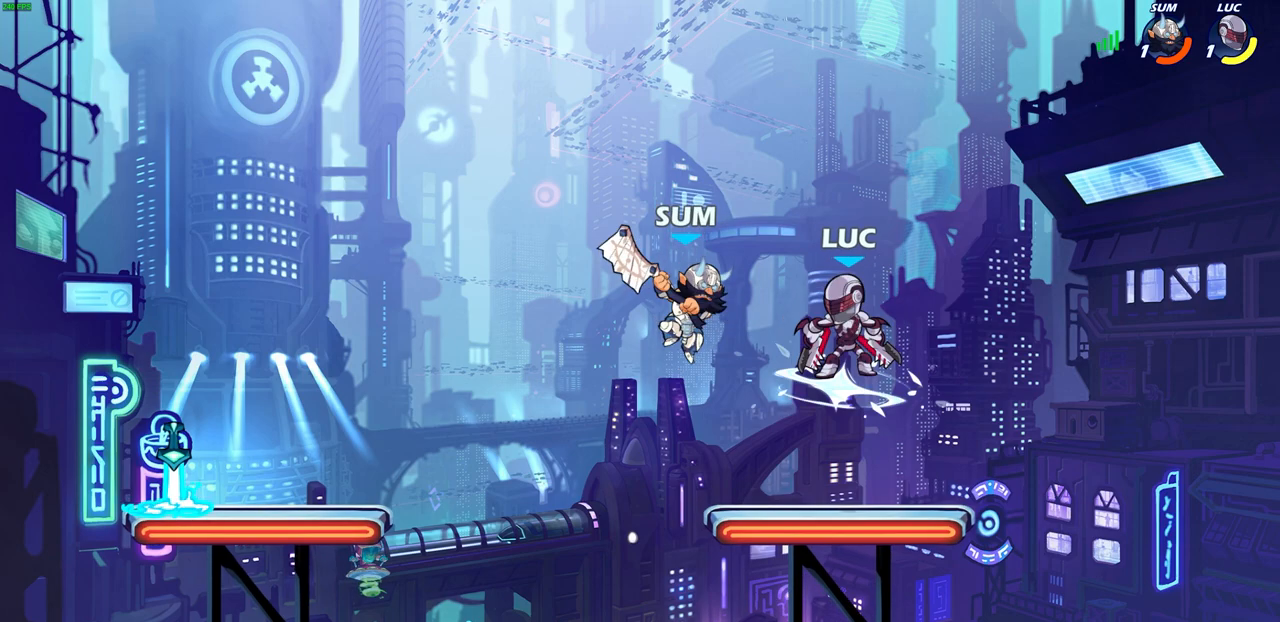
{"buttons": [], "left_stick": "center", "right_stick": "center", "events": [[17, "R2", "up"], [50, "CIRCLE", "up"], [67, "left_stick", "center"]]}
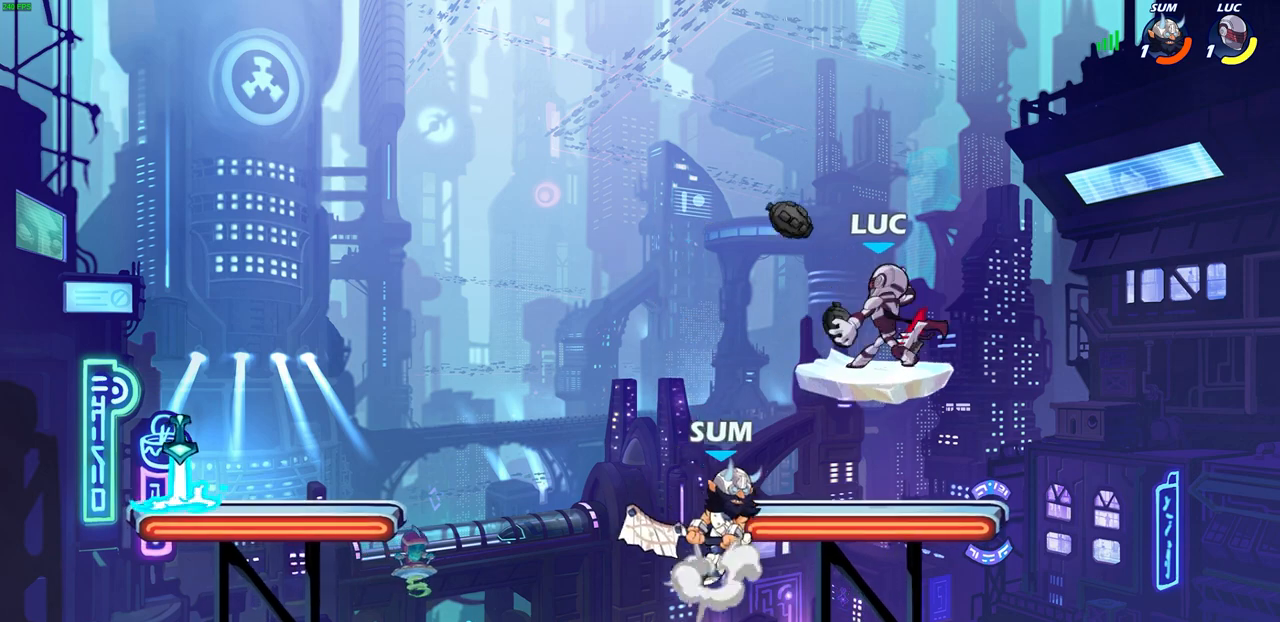
{"buttons": [], "left_stick": "left", "right_stick": "center", "events": [[267, "left_stick", "down"], [450, "left_stick", "left"]]}
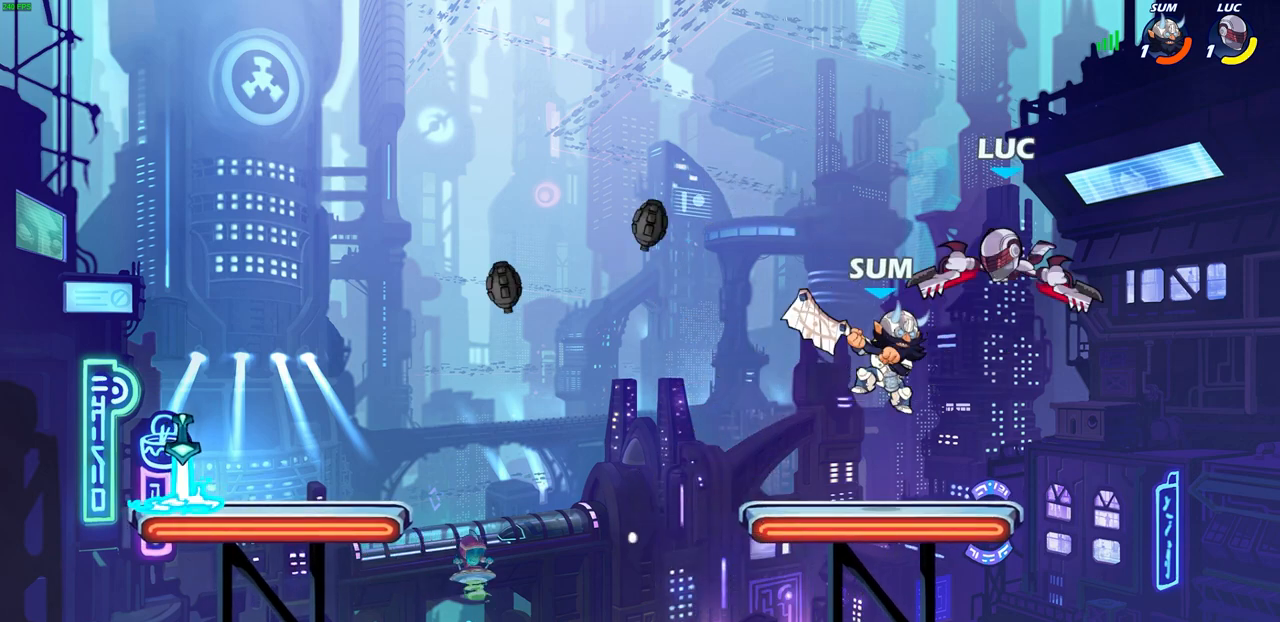
{"buttons": [], "left_stick": "center", "right_stick": "center", "events": [[117, "left_stick", "down-left"], [150, "SQUARE", "down"], [217, "SQUARE", "up"], [217, "left_stick", "center"]]}
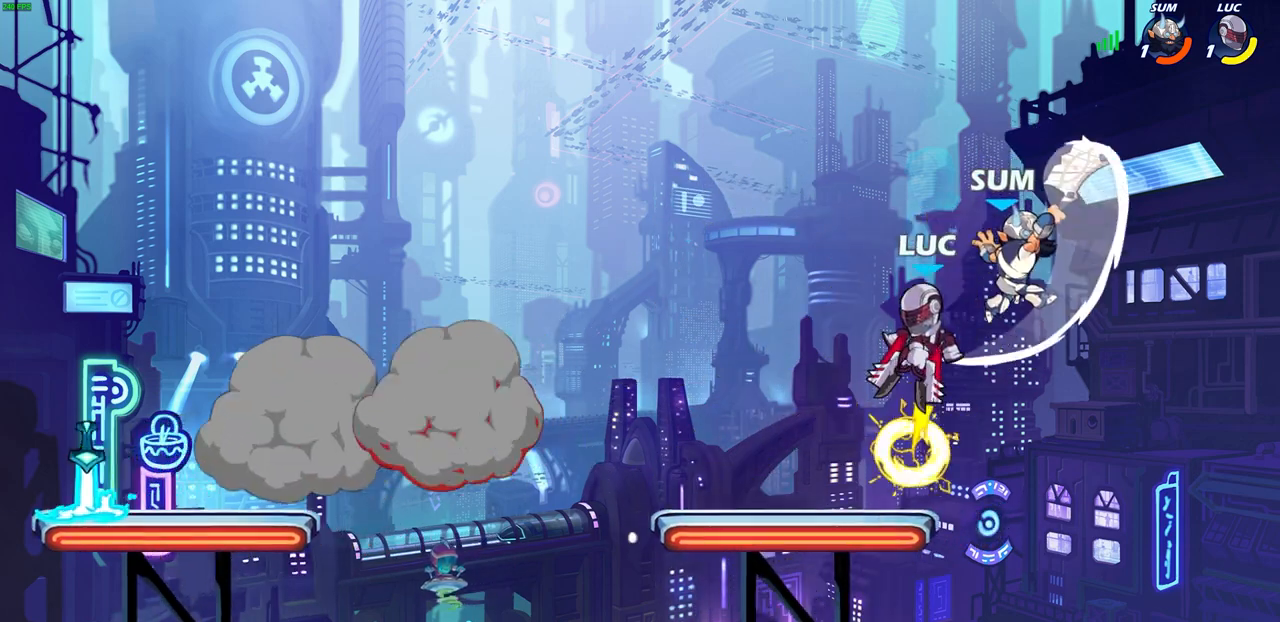
{"buttons": ["SQUARE"], "left_stick": "center", "right_stick": "center", "events": [[333, "left_stick", "right"], [383, "CROSS", "down"], [450, "SQUARE", "down"], [500, "CROSS", "up"], [500, "left_stick", "center"]]}
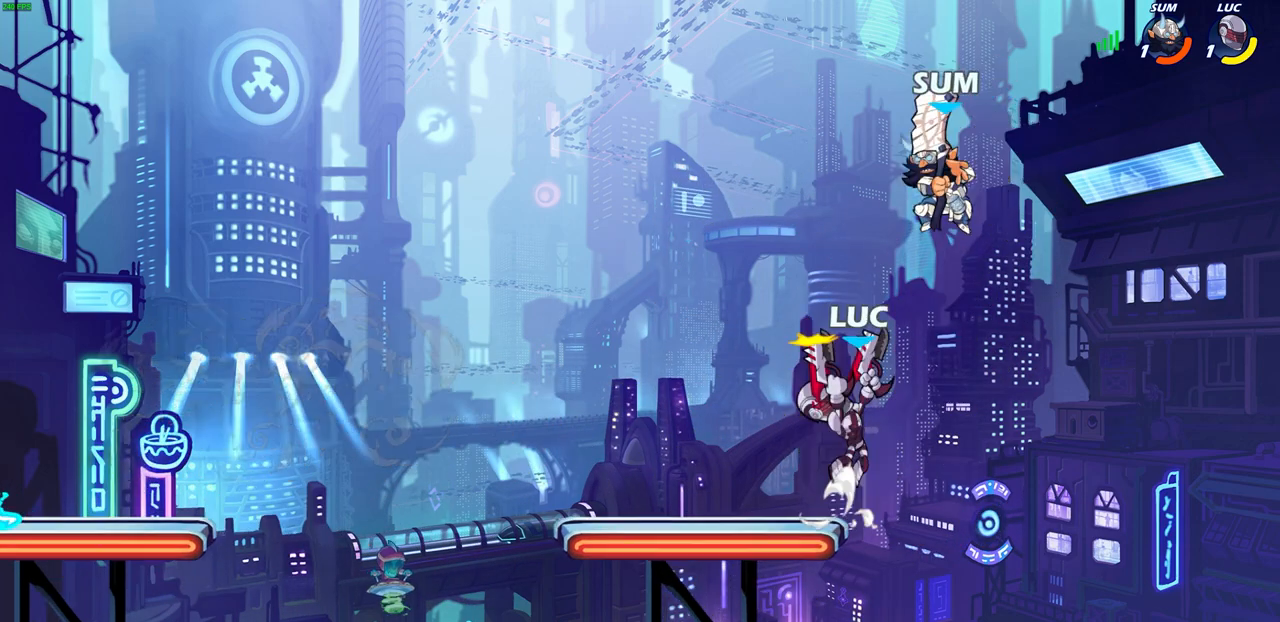
{"buttons": ["CROSS"], "left_stick": "left", "right_stick": "center", "events": [[33, "SQUARE", "up"], [400, "left_stick", "left"], [433, "CROSS", "down"]]}
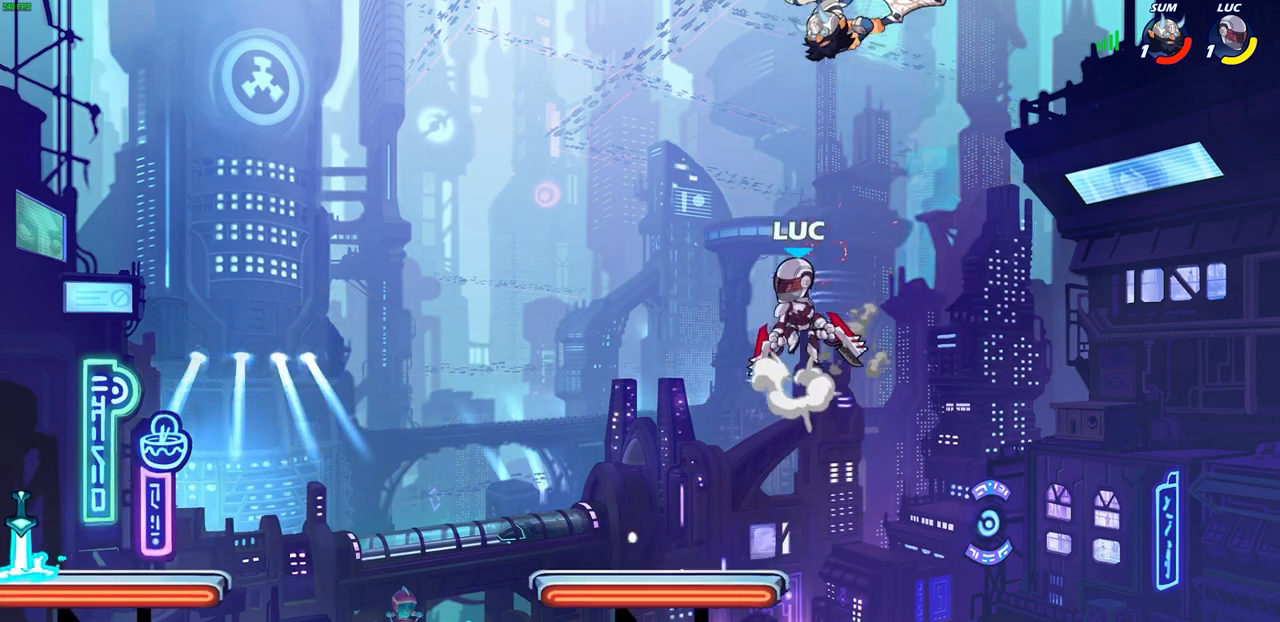
{"buttons": [], "left_stick": "right", "right_stick": "center", "events": [[67, "CIRCLE", "down"], [100, "CROSS", "up"], [183, "CIRCLE", "up"], [183, "left_stick", "up-left"], [300, "left_stick", "up-right"], [367, "left_stick", "right"]]}
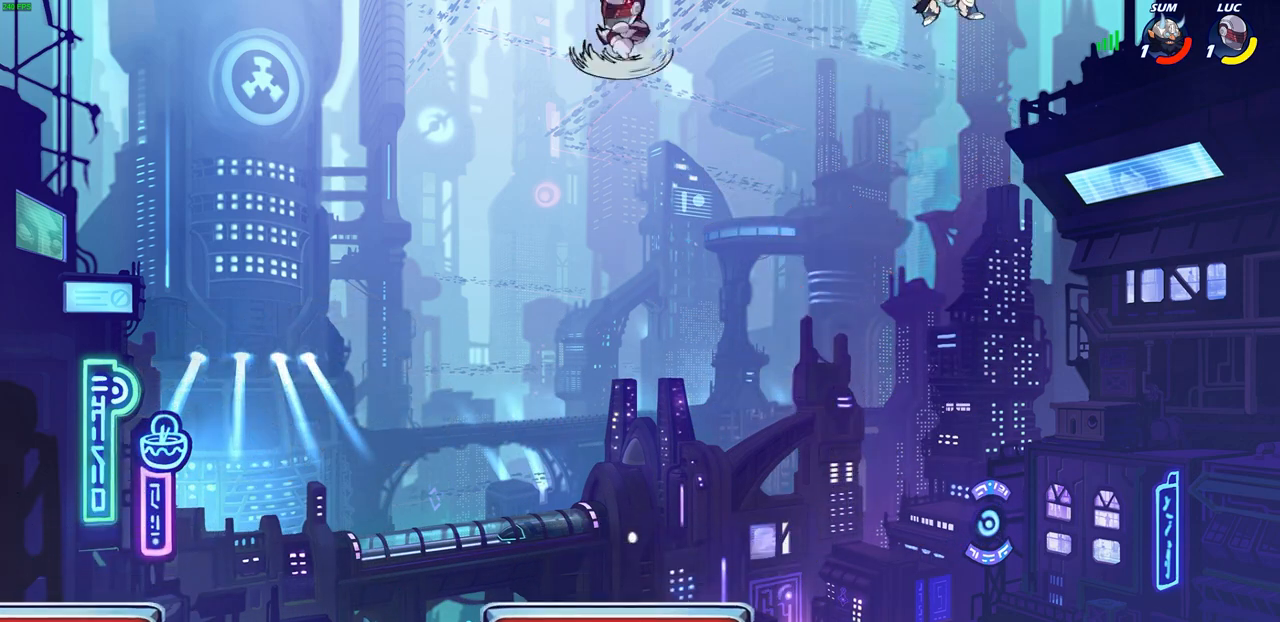
{"buttons": [], "left_stick": "right", "right_stick": "center", "events": []}
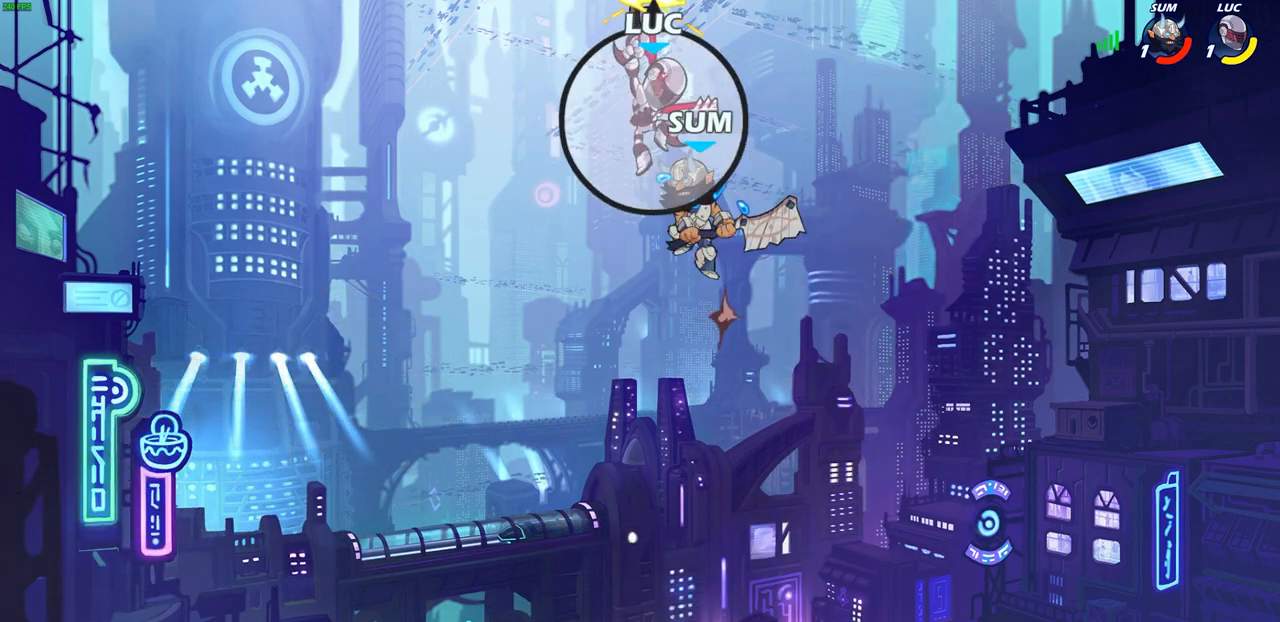
{"buttons": [], "left_stick": "left", "right_stick": "center", "events": [[267, "left_stick", "left"], [317, "SQUARE", "down"], [417, "SQUARE", "up"]]}
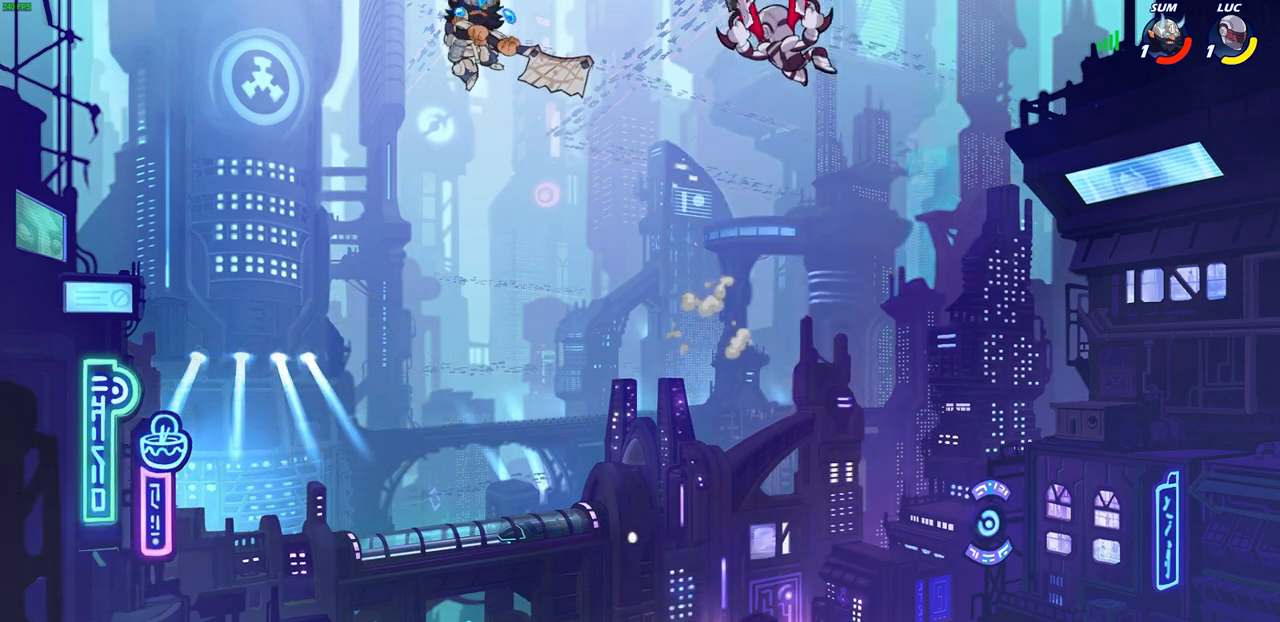
{"buttons": [], "left_stick": "left", "right_stick": "center", "events": []}
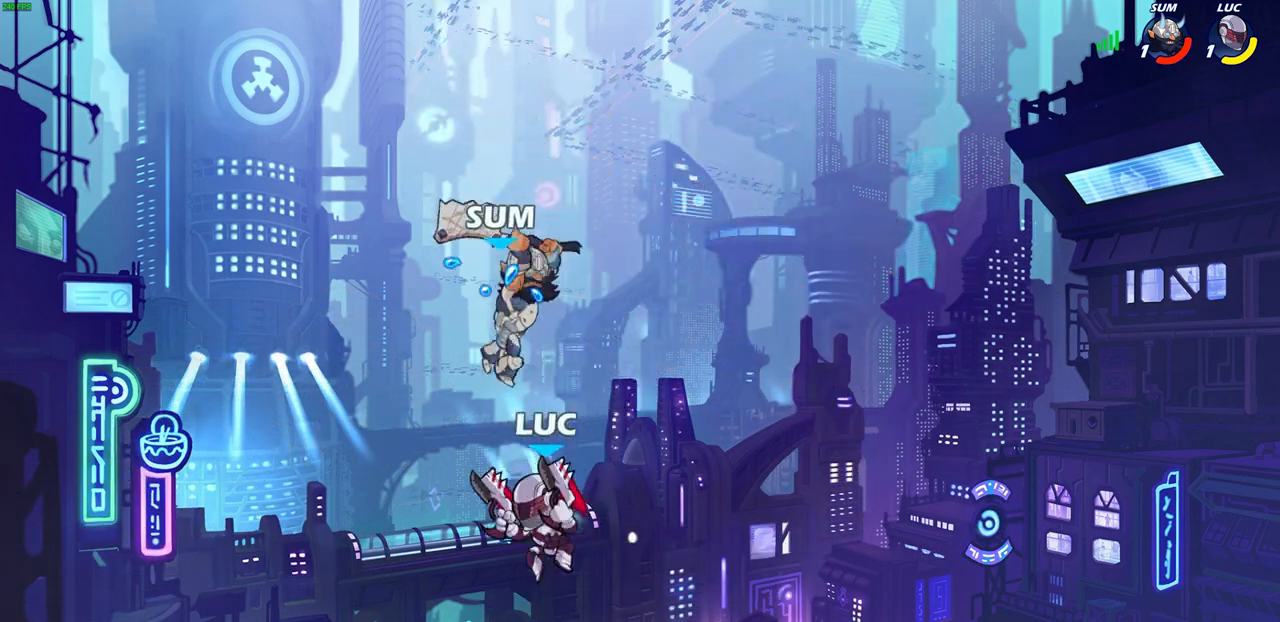
{"buttons": [], "left_stick": "center", "right_stick": "center", "events": [[83, "left_stick", "right"], [217, "left_stick", "down"], [250, "SQUARE", "down"], [267, "left_stick", "down-left"], [350, "SQUARE", "up"], [383, "left_stick", "center"]]}
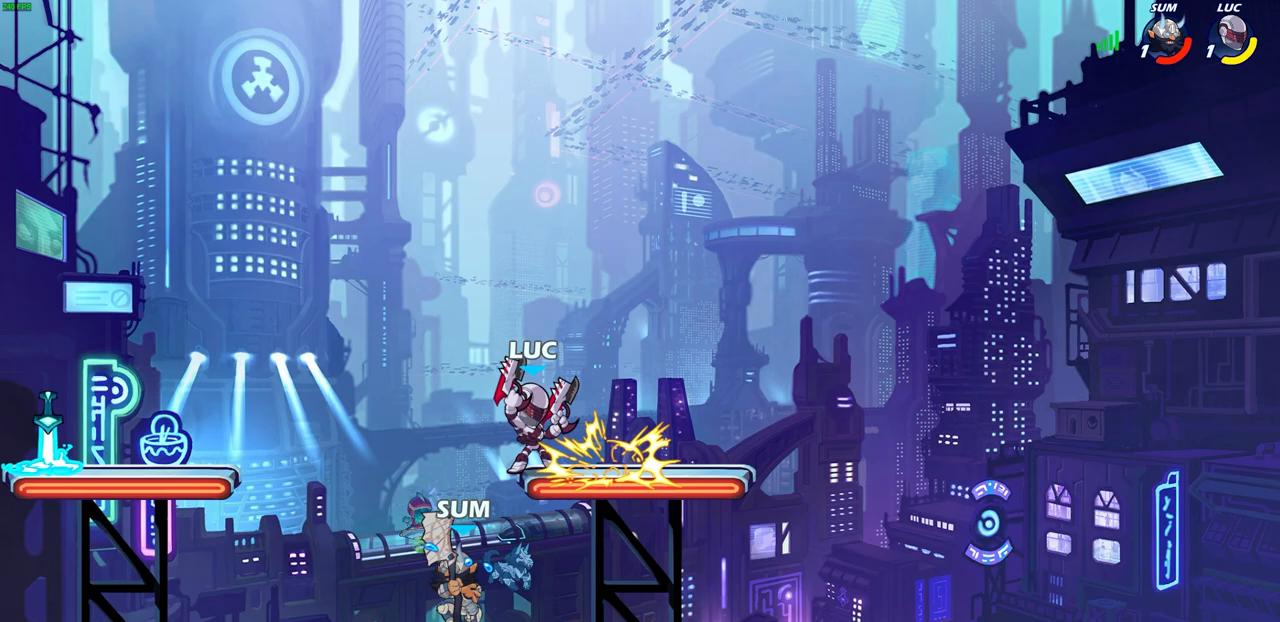
{"buttons": ["CROSS"], "left_stick": "down-left", "right_stick": "center", "events": [[333, "left_stick", "left"], [417, "CROSS", "down"], [500, "left_stick", "down-left"]]}
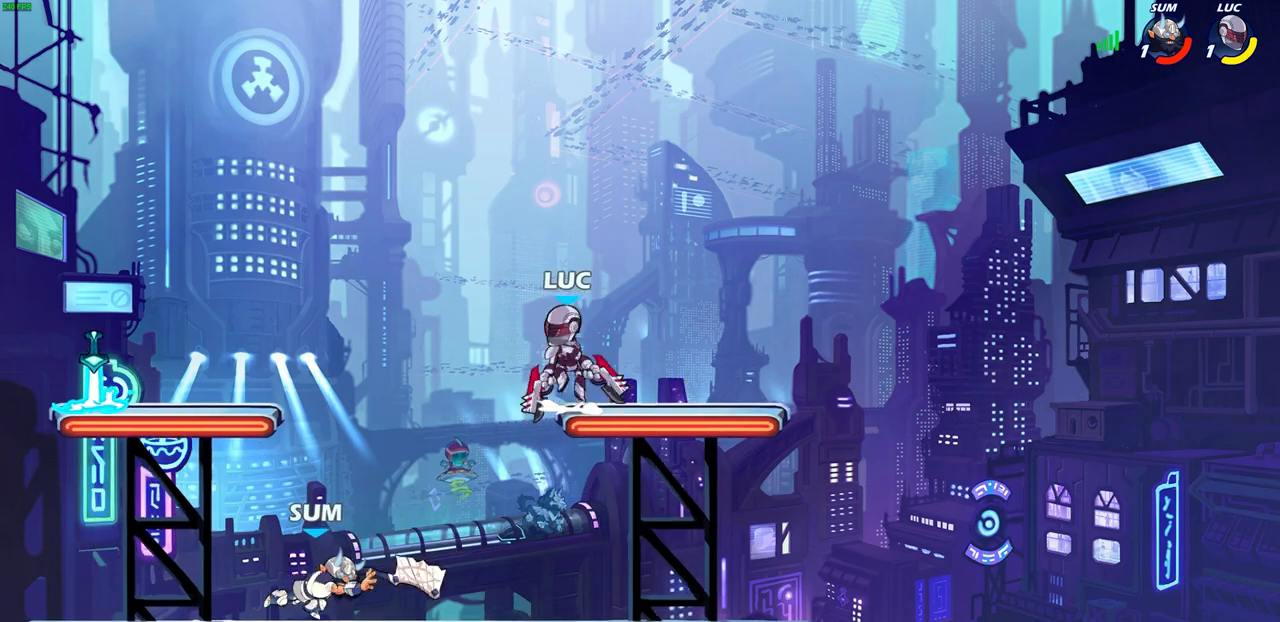
{"buttons": ["CIRCLE"], "left_stick": "down-left", "right_stick": "center", "events": [[33, "CIRCLE", "down"], [50, "CROSS", "up"]]}
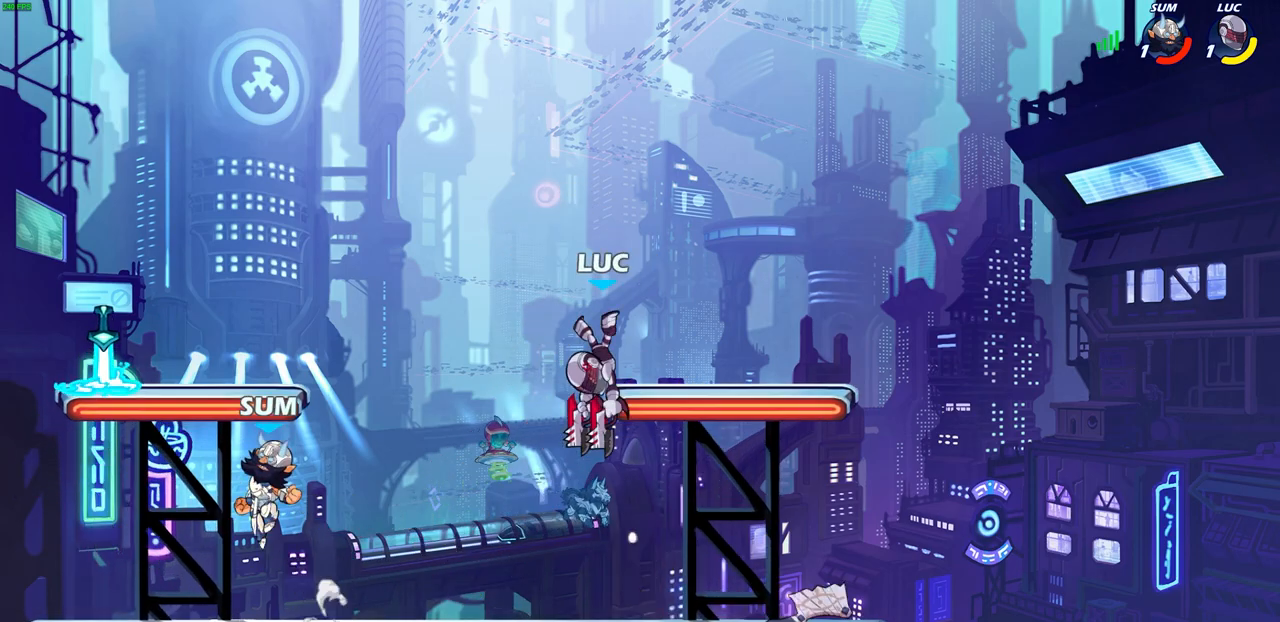
{"buttons": [], "left_stick": "center", "right_stick": "center", "events": [[67, "CIRCLE", "up"], [133, "left_stick", "center"]]}
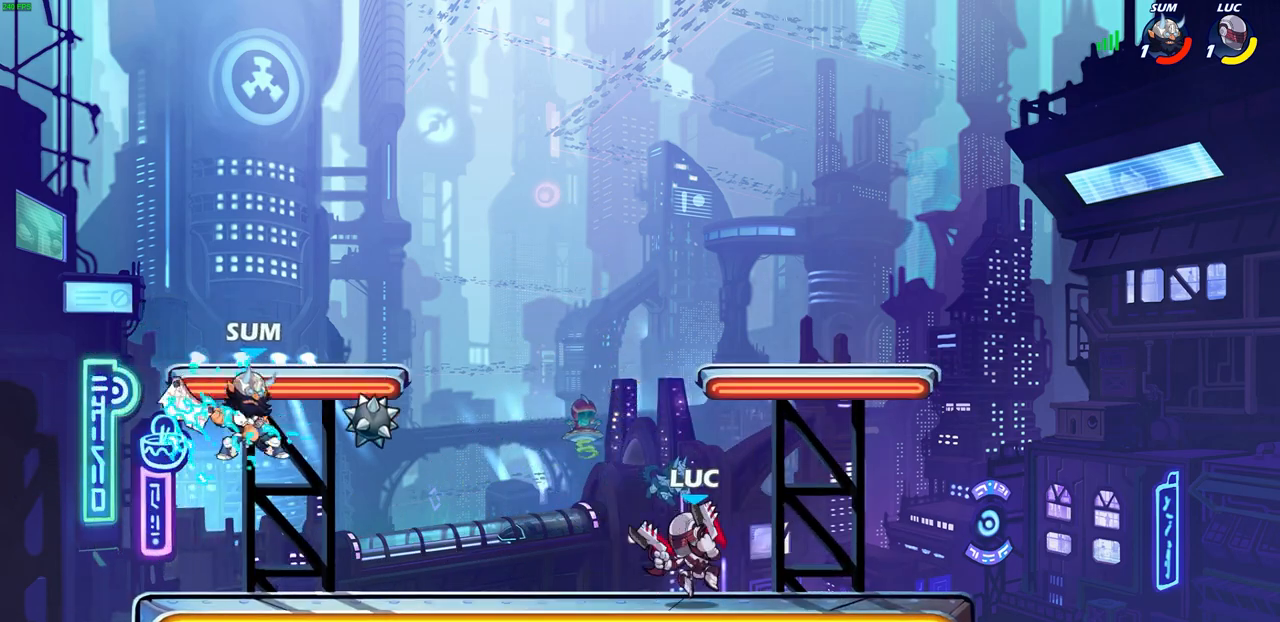
{"buttons": [], "left_stick": "center", "right_stick": "center", "events": [[33, "left_stick", "down"], [100, "CIRCLE", "down"], [167, "CIRCLE", "up"], [300, "left_stick", "center"]]}
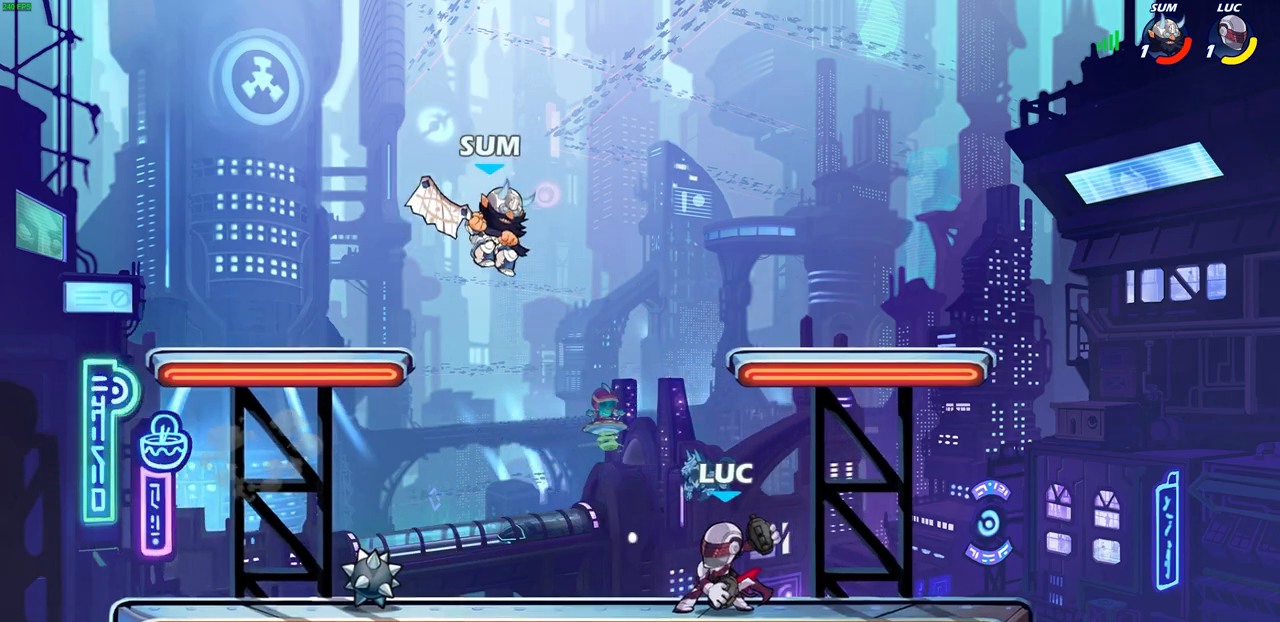
{"buttons": [], "left_stick": "center", "right_stick": "center", "events": []}
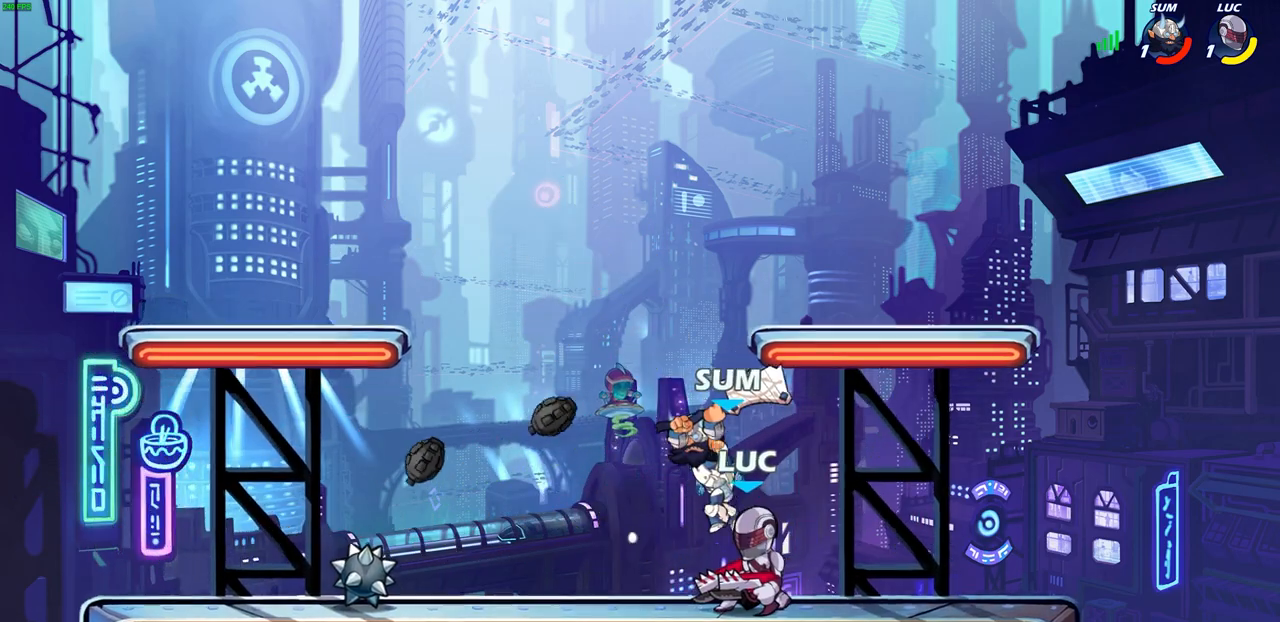
{"buttons": [], "left_stick": "center", "right_stick": "center", "events": [[17, "left_stick", "right"], [83, "CROSS", "down"], [133, "left_stick", "center"], [200, "CROSS", "up"], [200, "R2", "down"], [450, "R2", "up"]]}
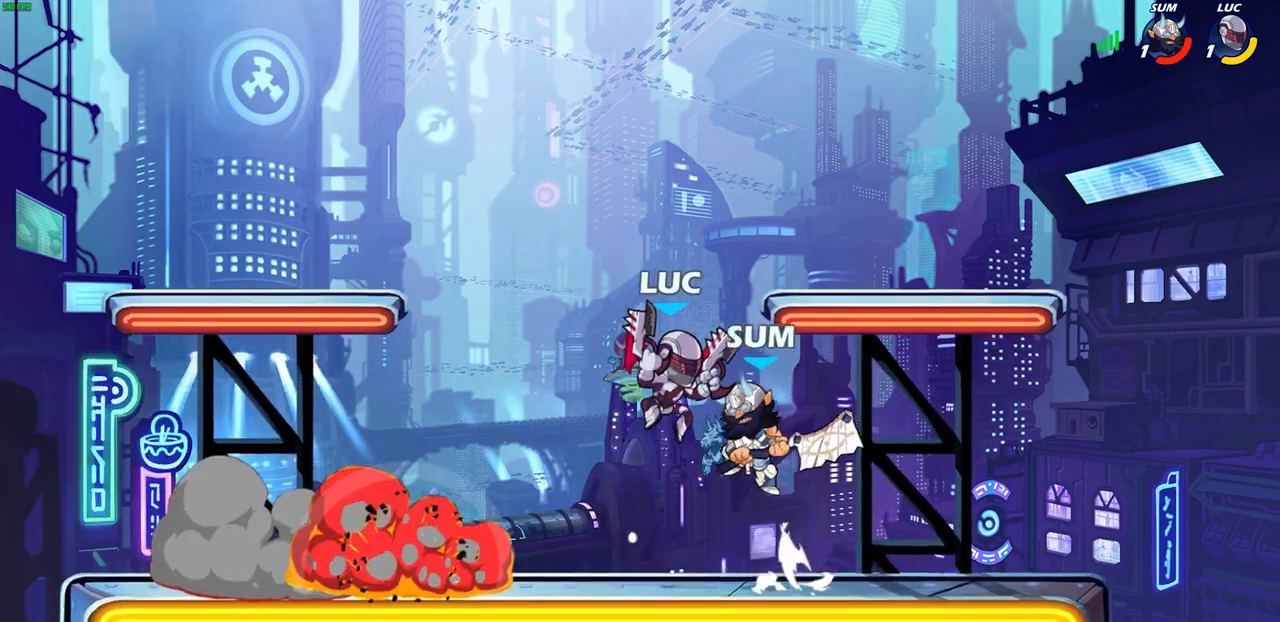
{"buttons": [], "left_stick": "center", "right_stick": "center", "events": [[67, "R2", "down"], [300, "CIRCLE", "down"], [300, "left_stick", "left"], [383, "R2", "up"], [383, "left_stick", "center"], [433, "CIRCLE", "up"]]}